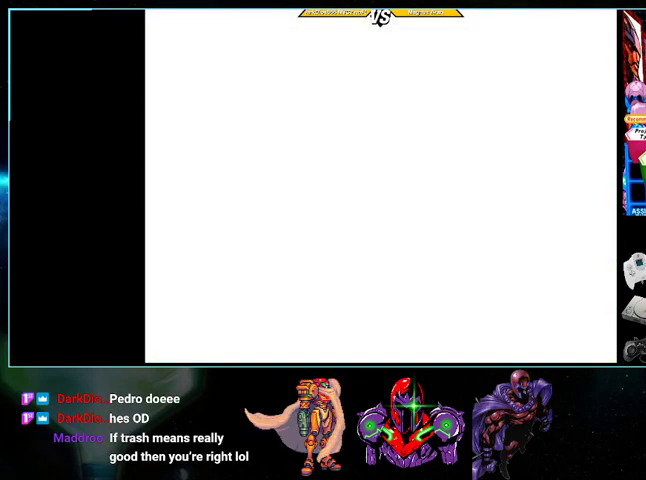
Gameplay with a controller (Nintendo layout); each line is a JSON object with the inputs held at the frame after it. "events" lists button and stick changes between this image and that frame as [ms after this image, input, new state], when the widget could be followed in between. Not read: L3 R3.
{"buttons": ["A", "DPAD_DOWN"], "events": [[200, "A", "down"], [433, "DPAD_RIGHT", "down"], [500, "DPAD_DOWN", "down"], [500, "DPAD_RIGHT", "up"]]}
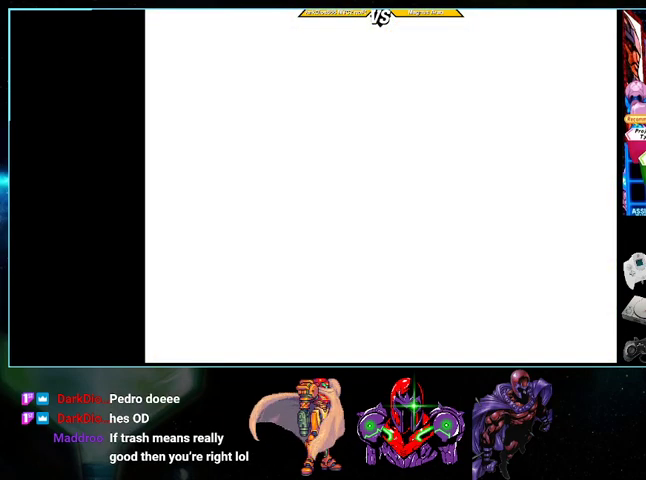
{"buttons": ["A", "DPAD_RIGHT"]}
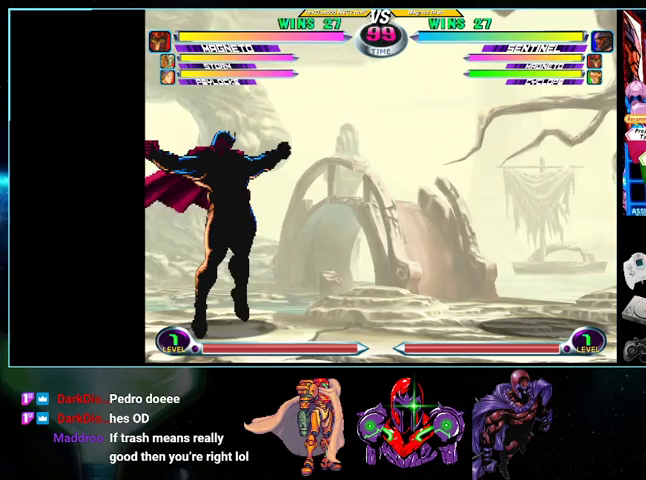
{"buttons": ["A", "DPAD_UP", "DPAD_RIGHT"]}
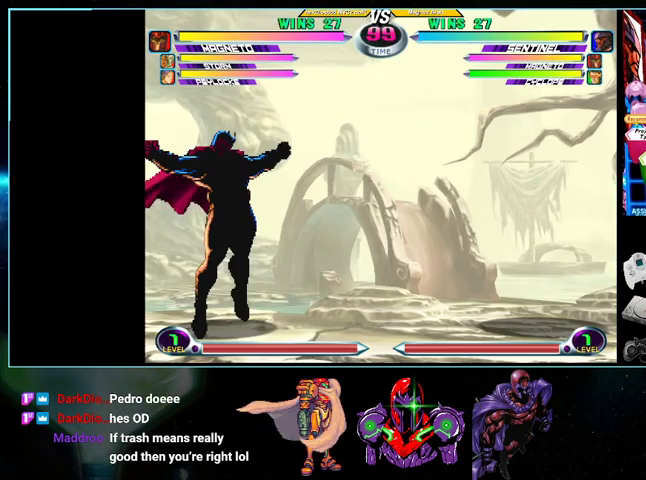
{"buttons": ["A", "DPAD_DOWN"]}
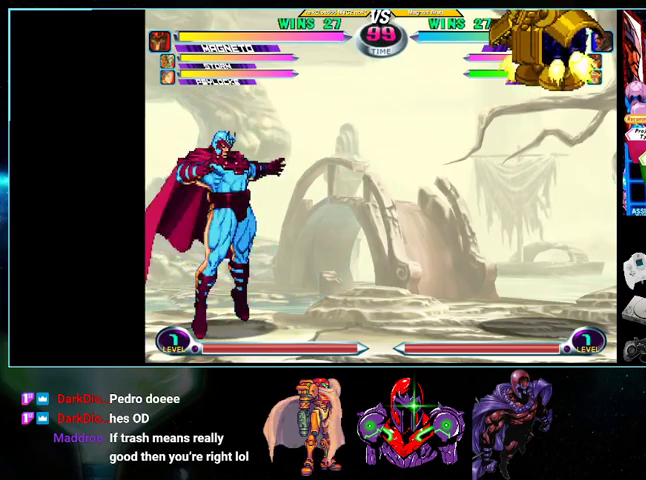
{"buttons": ["DPAD_LEFT"], "events": [[33, "DPAD_DOWN", "up"], [200, "DPAD_LEFT", "down"], [433, "A", "up"]]}
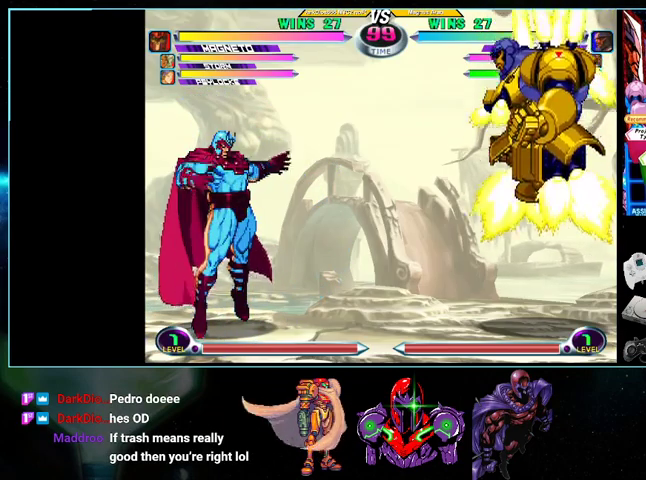
{"buttons": ["A", "X", "DPAD_LEFT"], "events": [[100, "A", "down"], [133, "B", "down"], [467, "A", "up"], [467, "B", "up"], [500, "A", "down"], [500, "X", "down"]]}
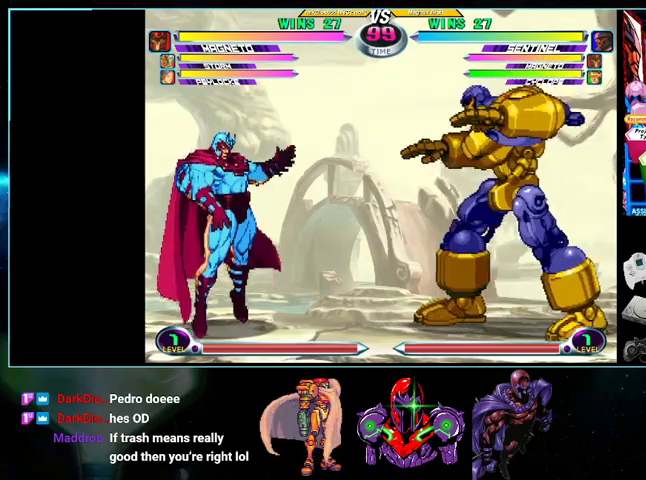
{"buttons": [], "events": [[33, "A", "up"], [33, "X", "up"], [133, "A", "down"], [200, "A", "up"], [300, "X", "down"], [300, "Y", "down"], [333, "A", "down"], [333, "DPAD_LEFT", "up"], [367, "DPAD_RIGHT", "down"], [400, "A", "up"], [400, "X", "up"], [400, "Y", "up"], [500, "DPAD_RIGHT", "up"]]}
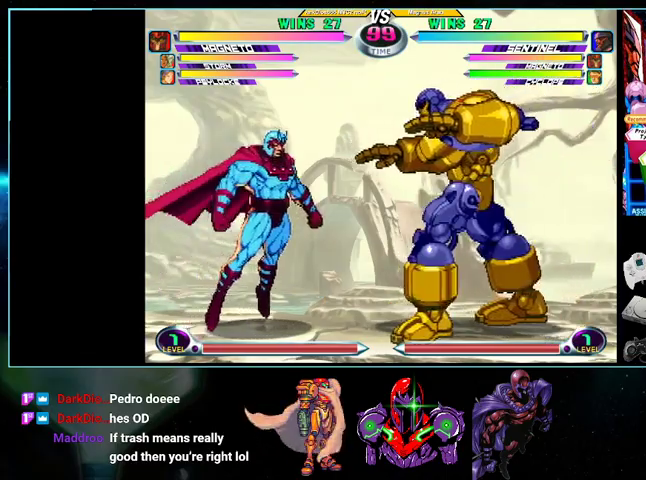
{"buttons": ["DPAD_RIGHT"], "events": [[33, "A", "down"], [33, "DPAD_LEFT", "down"], [100, "A", "up"], [200, "A", "down"], [200, "X", "down"], [200, "Y", "down"], [300, "DPAD_LEFT", "up"], [300, "X", "up"], [300, "Y", "up"], [333, "A", "up"], [333, "DPAD_RIGHT", "down"], [400, "Y", "down"], [433, "A", "down"], [433, "X", "down"], [500, "A", "up"], [500, "X", "up"], [500, "Y", "up"]]}
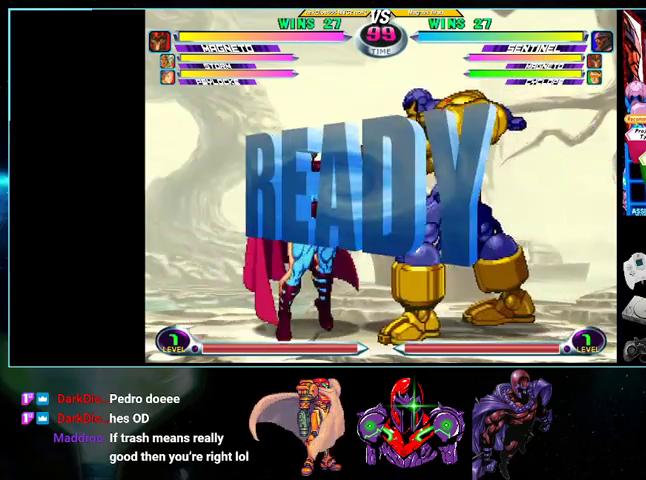
{"buttons": ["A", "Y", "DPAD_RIGHT"], "events": [[100, "A", "down"], [100, "DPAD_LEFT", "down"], [100, "DPAD_RIGHT", "up"], [100, "Y", "down"], [200, "X", "down"], [233, "DPAD_LEFT", "up"], [233, "X", "up"], [233, "Y", "up"], [267, "A", "up"], [267, "DPAD_RIGHT", "down"], [333, "A", "down"], [333, "Y", "down"], [367, "X", "down"], [400, "Y", "up"], [467, "X", "up"], [500, "Y", "down"]]}
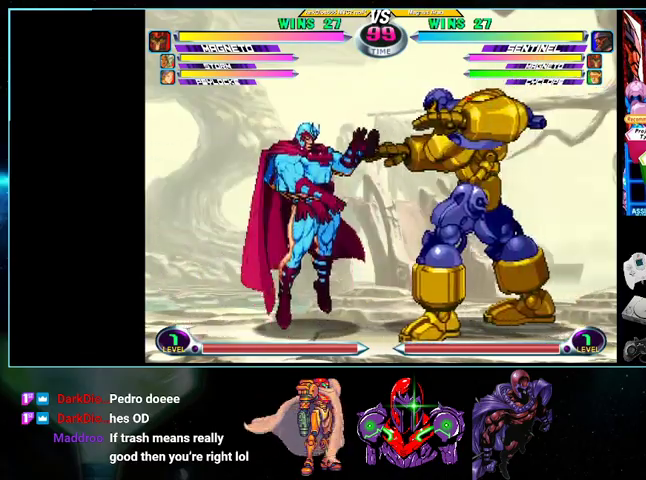
{"buttons": ["X", "Y", "DPAD_LEFT"], "events": [[100, "X", "down"], [100, "Y", "up"], [200, "X", "up"], [200, "Y", "down"], [267, "DPAD_RIGHT", "up"], [267, "X", "down"], [300, "DPAD_LEFT", "down"], [300, "Y", "up"], [367, "Y", "down"], [500, "A", "up"]]}
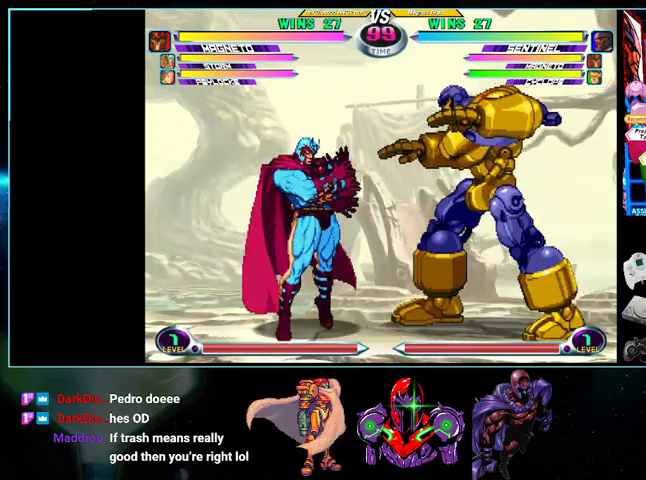
{"buttons": [], "events": [[33, "Y", "up"], [100, "X", "up"], [300, "DPAD_LEFT", "up"]]}
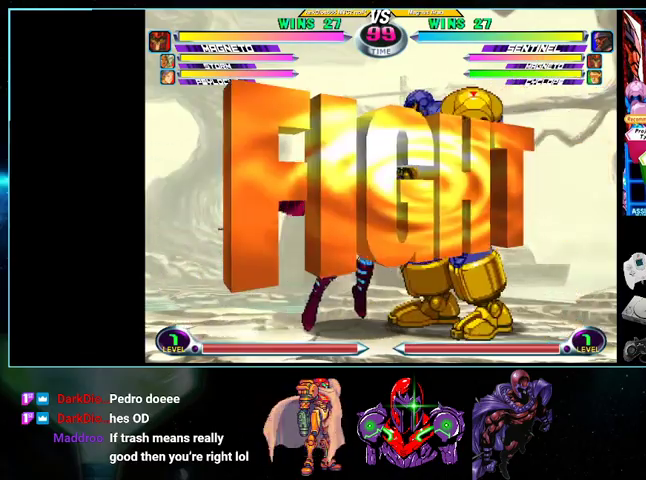
{"buttons": ["DPAD_RIGHT"], "events": [[100, "DPAD_RIGHT", "down"], [300, "X", "down"], [300, "Y", "down"], [333, "X", "up"], [333, "Y", "up"]]}
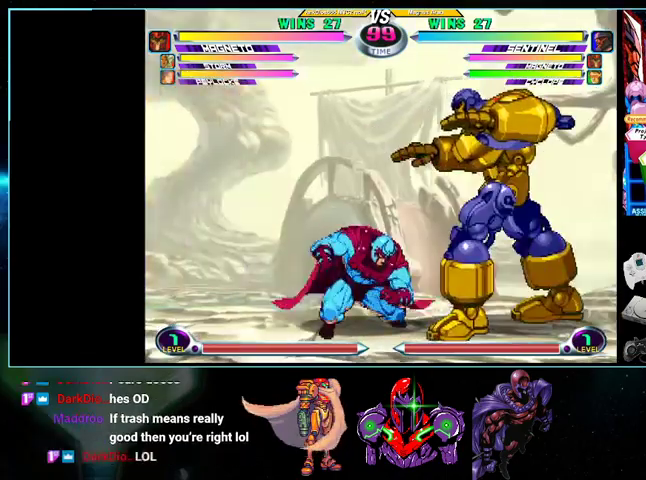
{"buttons": ["DPAD_RIGHT"], "events": [[467, "X", "down"], [500, "X", "up"]]}
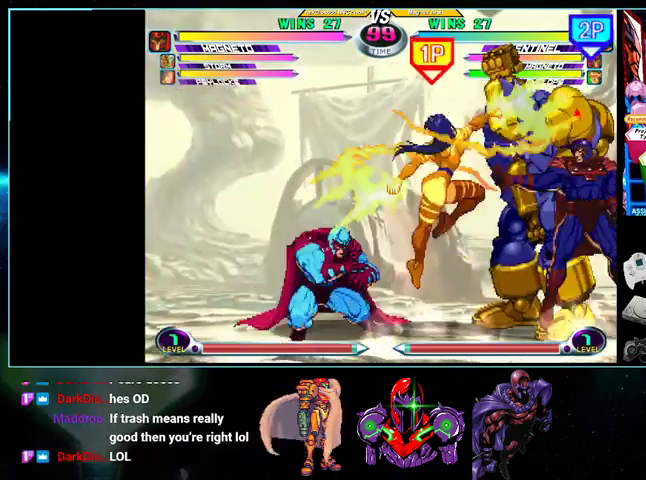
{"buttons": ["DPAD_RIGHT"], "events": []}
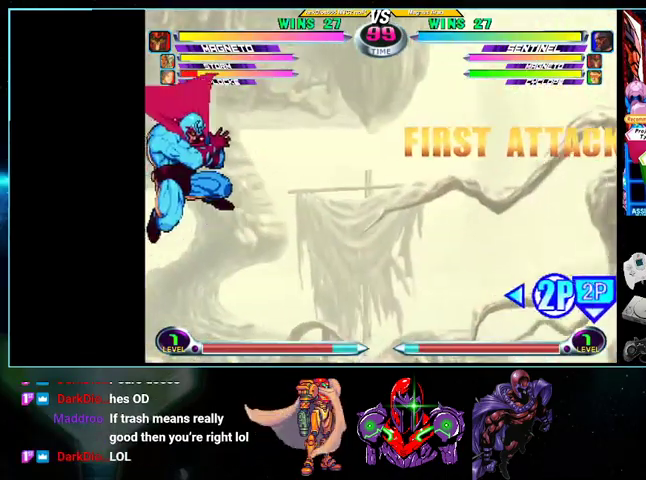
{"buttons": ["DPAD_DOWN", "DPAD_LEFT"], "events": [[400, "DPAD_DOWN", "down"], [400, "DPAD_RIGHT", "up"], [400, "Y", "down"], [467, "Y", "up"], [500, "DPAD_LEFT", "down"]]}
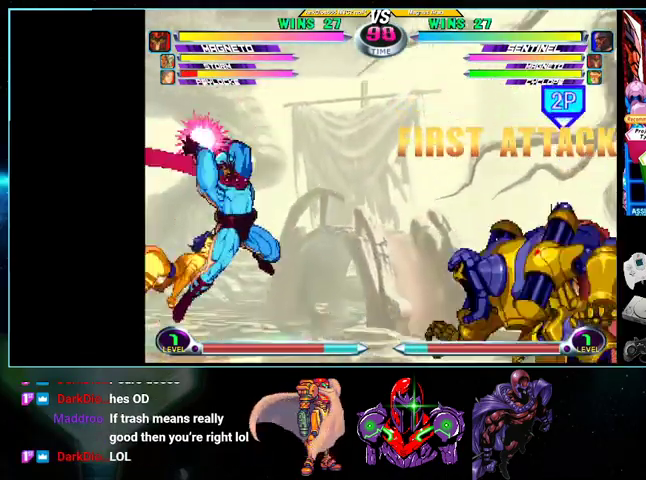
{"buttons": [], "events": [[33, "DPAD_LEFT", "up"], [100, "DPAD_DOWN", "up"], [100, "DPAD_RIGHT", "down"], [200, "A", "down"], [200, "B", "down"], [233, "A", "up"], [233, "B", "up"], [233, "DPAD_RIGHT", "up"], [267, "DPAD_LEFT", "down"], [333, "DPAD_DOWN", "down"], [367, "DPAD_LEFT", "up"], [400, "DPAD_DOWN", "up"], [400, "DPAD_RIGHT", "down"], [500, "DPAD_RIGHT", "up"]]}
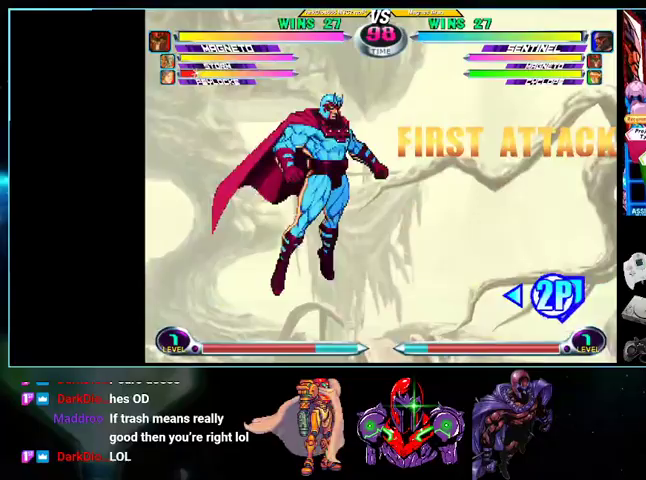
{"buttons": ["DPAD_RIGHT"]}
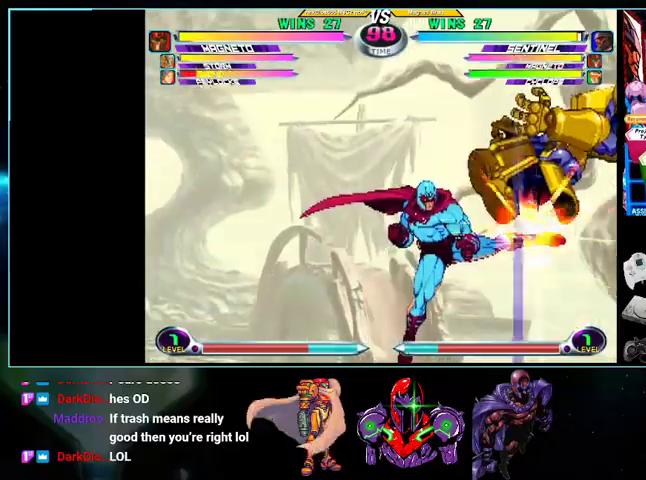
{"buttons": ["DPAD_DOWN", "DPAD_RIGHT"]}
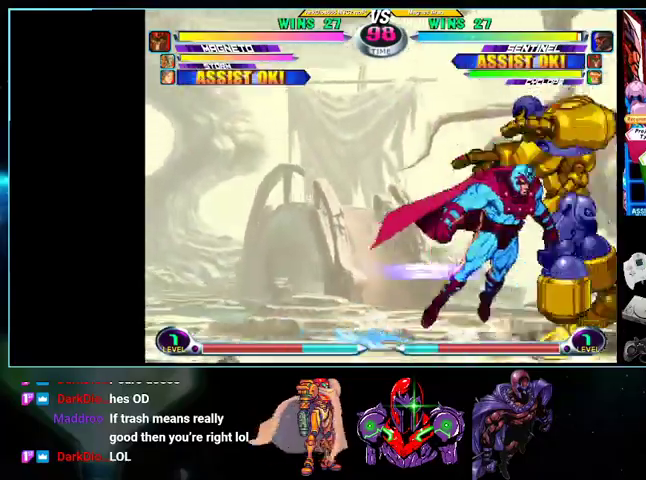
{"buttons": ["DPAD_RIGHT"], "events": [[33, "R1", "down"], [133, "R1", "up"], [400, "DPAD_DOWN", "up"]]}
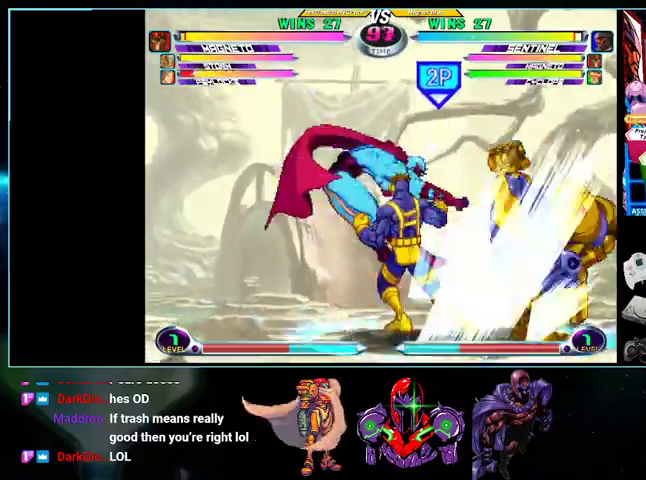
{"buttons": ["DPAD_DOWN", "DPAD_LEFT"], "events": [[133, "DPAD_DOWN", "down"], [133, "DPAD_RIGHT", "up"], [200, "DPAD_DOWN", "up"], [200, "DPAD_LEFT", "down"], [200, "DPAD_UP", "down"], [333, "A", "down"], [400, "A", "up"], [400, "DPAD_DOWN", "down"], [400, "DPAD_UP", "up"]]}
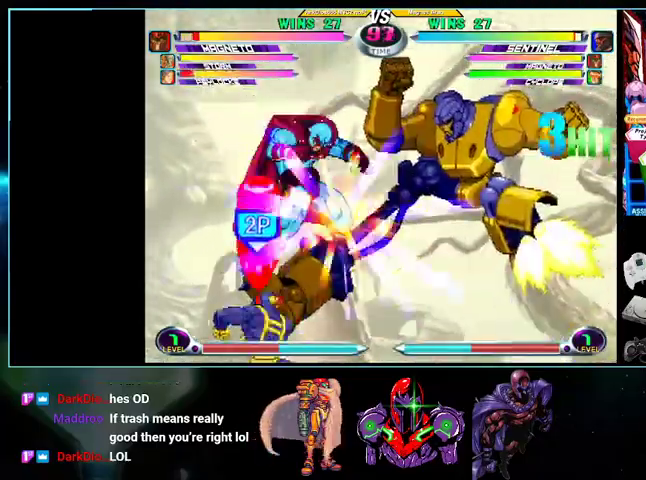
{"buttons": [], "events": [[33, "DPAD_DOWN", "up"], [100, "DPAD_LEFT", "up"], [100, "Y", "down"], [133, "Y", "up"]]}
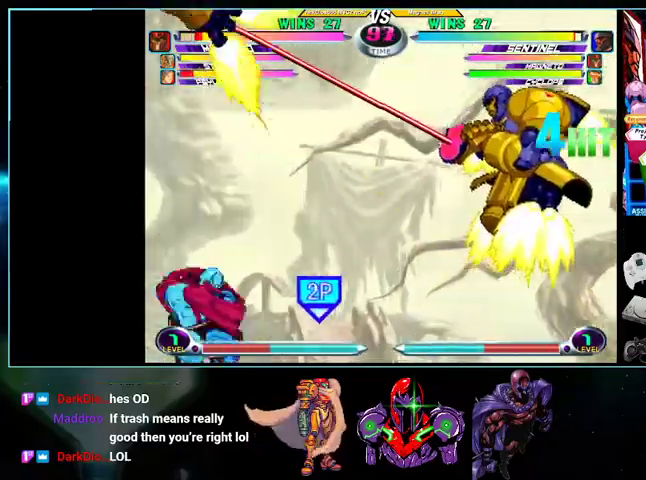
{"buttons": ["DPAD_RIGHT"], "events": [[133, "DPAD_RIGHT", "down"]]}
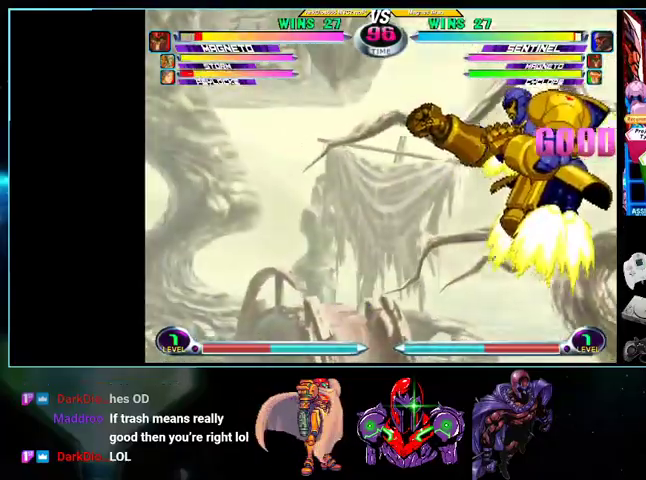
{"buttons": ["R1", "DPAD_UP"]}
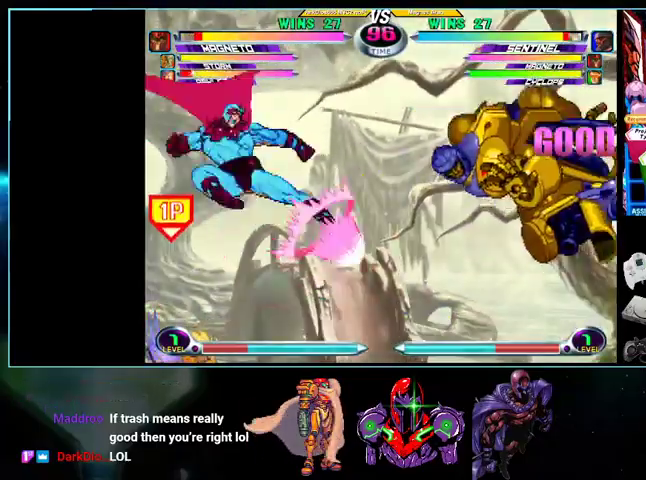
{"buttons": ["DPAD_UP", "DPAD_RIGHT"], "events": [[33, "DPAD_LEFT", "down"], [100, "R1", "up"], [300, "DPAD_LEFT", "up"], [300, "DPAD_RIGHT", "down"], [433, "R1", "down"], [500, "R1", "up"]]}
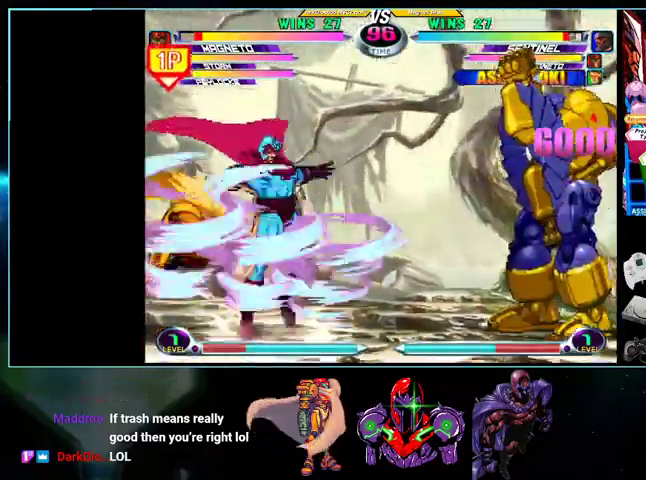
{"buttons": ["A", "B", "DPAD_UP", "DPAD_RIGHT"], "events": [[100, "DPAD_DOWN", "down"], [100, "DPAD_RIGHT", "up"], [200, "DPAD_DOWN", "up"], [200, "DPAD_RIGHT", "down"], [300, "A", "down"], [400, "A", "up"], [400, "DPAD_LEFT", "down"], [433, "DPAD_LEFT", "up"], [500, "A", "down"], [500, "B", "down"]]}